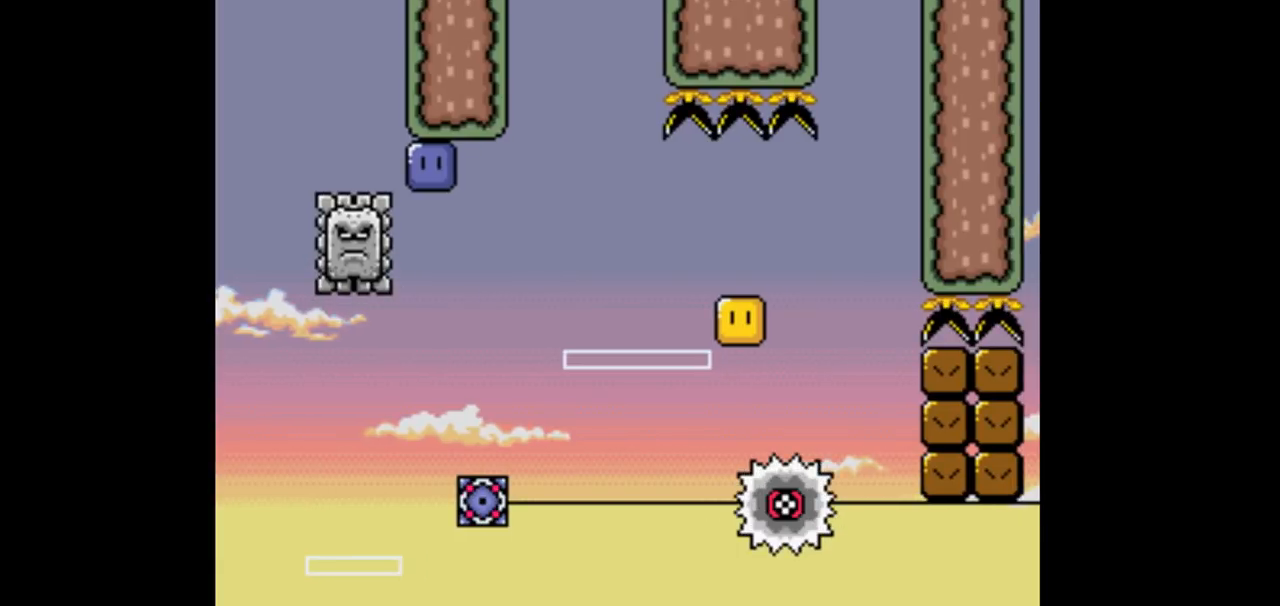
Gameplay with a controller (Nintendo layout); each line is a JSON object with the inputs held at the frame after it. "events" lists button and stick changes between this image and that frame as [ms after this image, input, new state], when the widget could be followed in between. Not read: L1 L2 L3 R1 R2 R3.
{"buttons": ["Y"], "events": []}
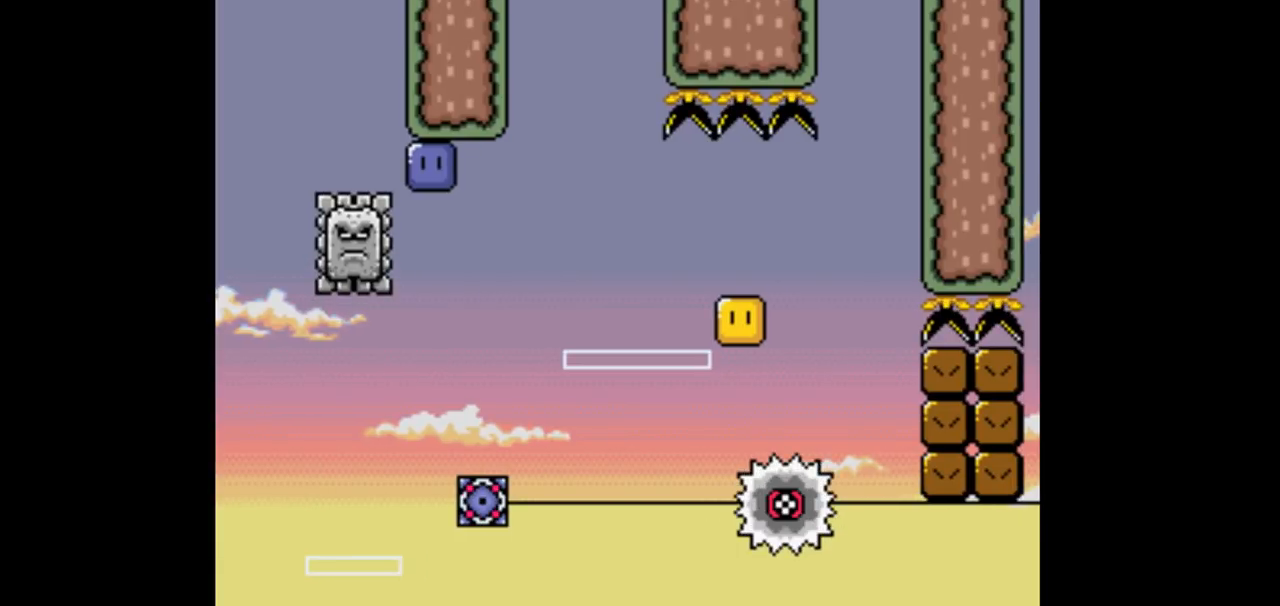
{"buttons": ["Y"], "events": []}
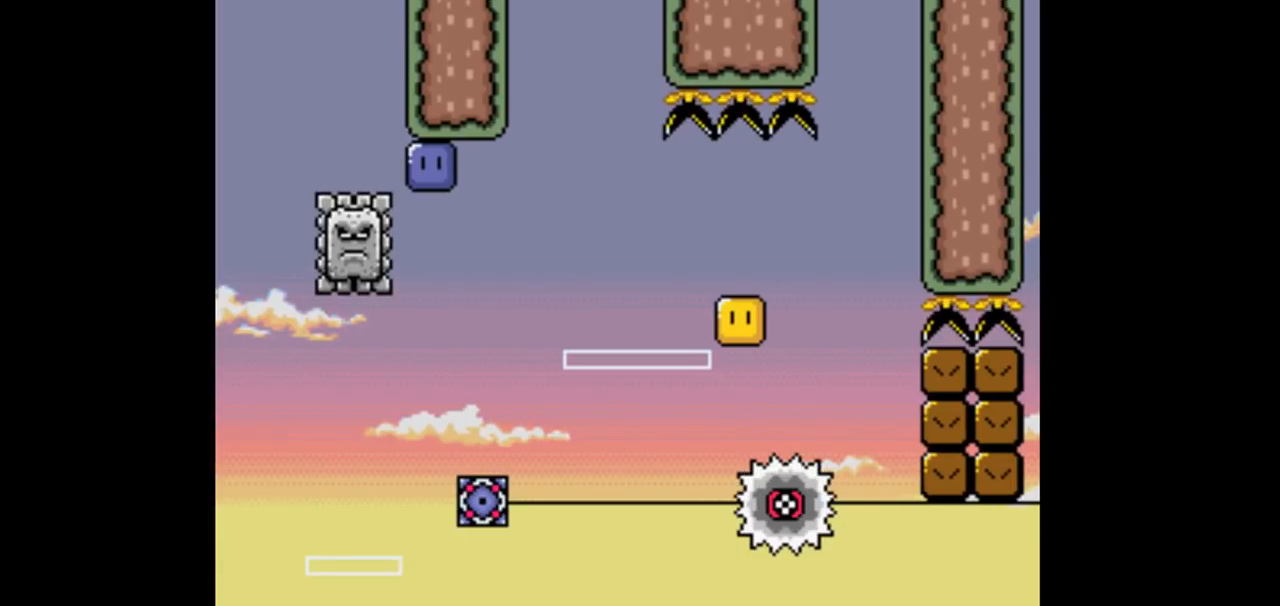
{"buttons": ["Y"], "events": []}
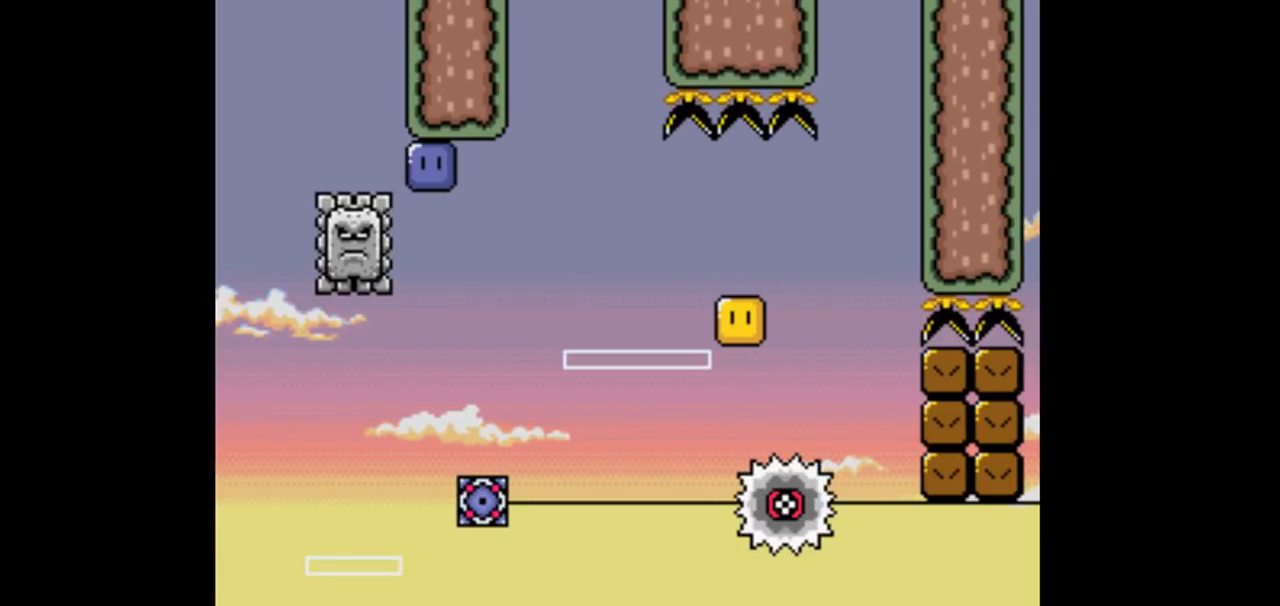
{"buttons": ["Y"], "events": []}
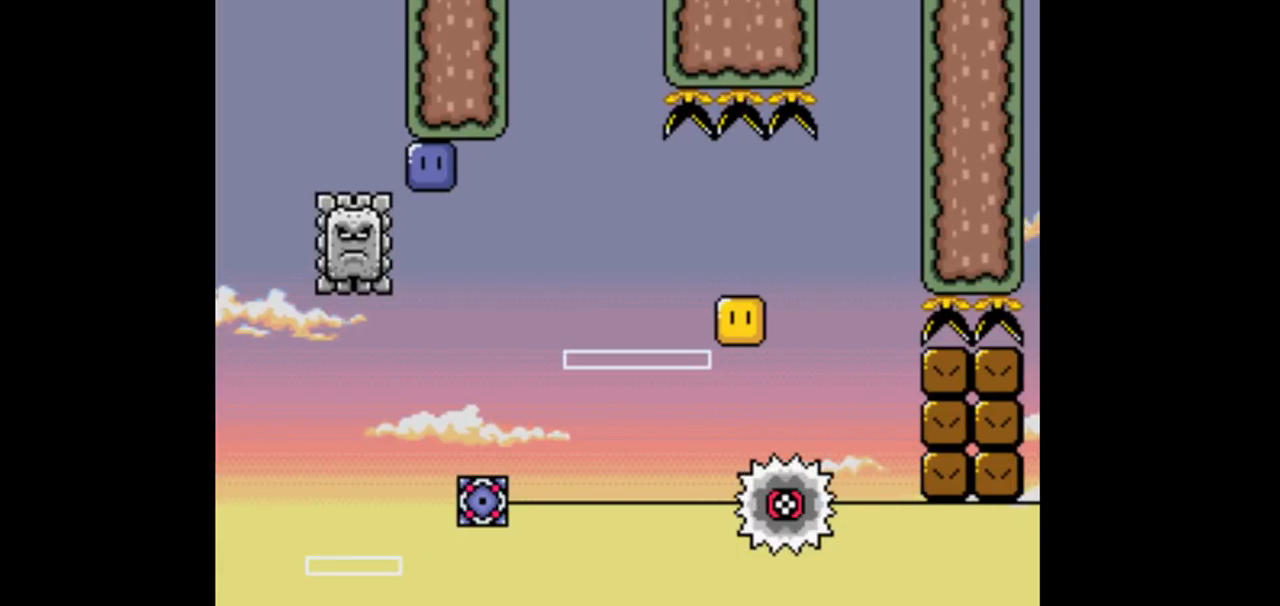
{"buttons": ["Y"], "events": []}
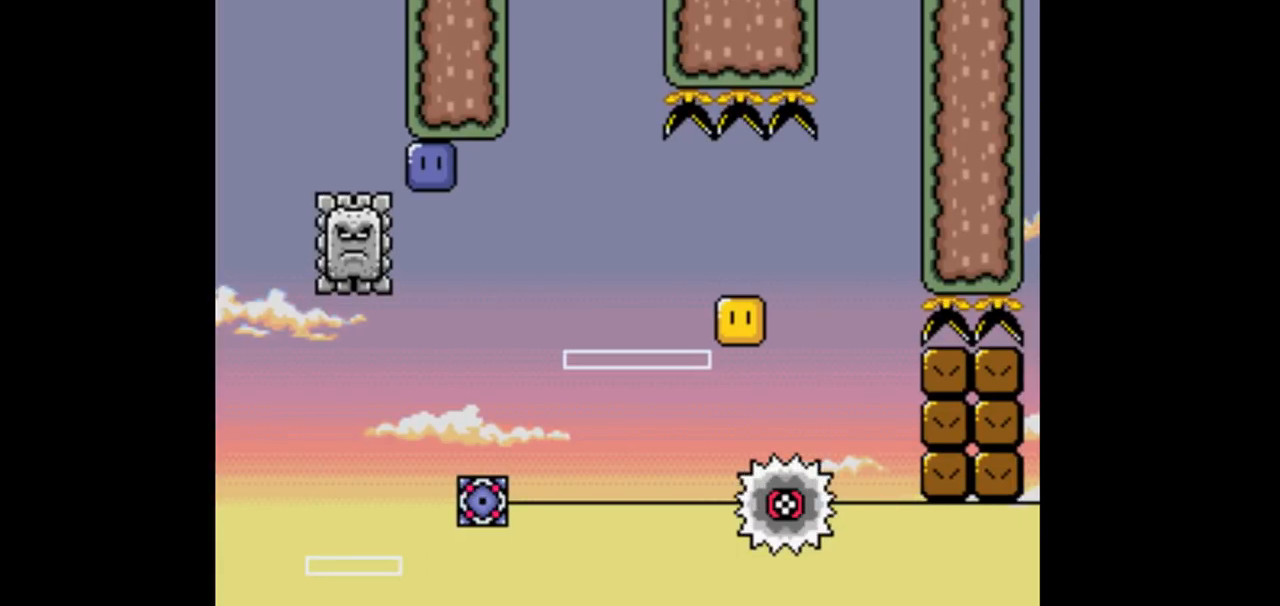
{"buttons": ["Y"], "events": []}